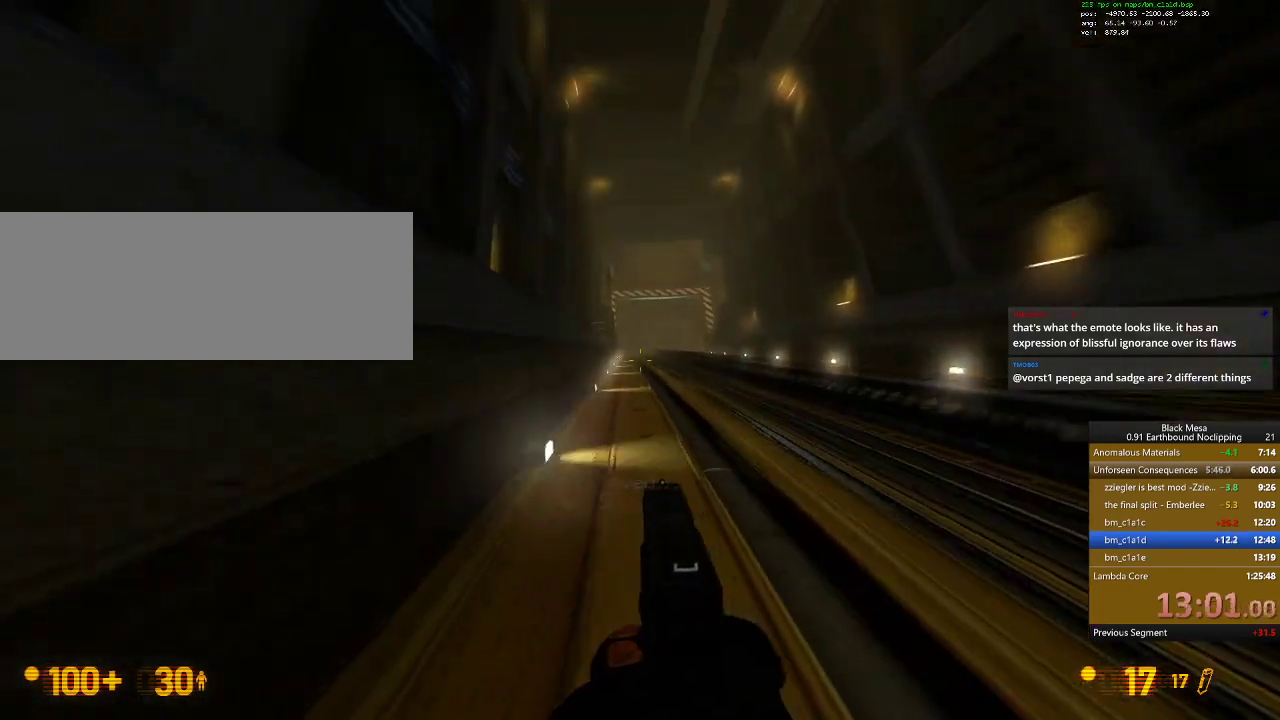
Gameplay with keyboard; each line is a JSON object with the keys held at the frame after it. "events" lists presses ("down") and releases ("up") of ".", "/", "0", "1", "2", "3", "4", "5", "6", "7", "8", "9", "a", "alt_l", "alt_r", "b", "backslash", "backspace", "c", "caps_lock", "comma", "ctrl_l", "ctrl_r", "d", "down", "e", "equals", "escape", "f", "f1", "f10", "f11", "f12", "f2", "f3", "f4", "f5", "f6", "f7", "f8", "f9", "g", "h", "i", "j", "k", "l", "lbracket", "left", "m", "menu", "minus", "n", "o", "p", "q", "quote", "r", "rbracket", "return", "right", "s", "semicolon", "shift_l", "shift_r", "space", "super", "t", "tab", "tilde", "u", "up", "v", "w", "x", "y" and "z" between this image and that frame as [ms after this image, input, new state], when the widget could be followed in between. No other keys are recorded. Mouse input is not recorded.
{"keys": [], "events": []}
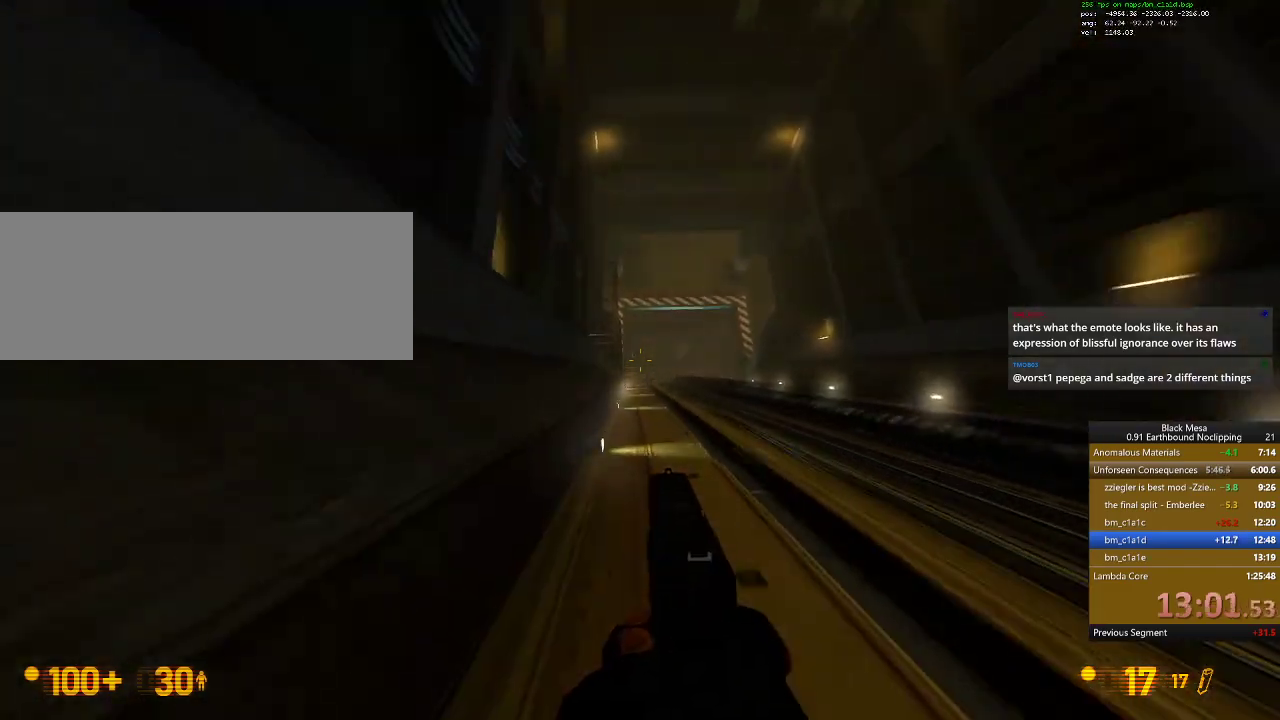
{"keys": ["d", "w"], "events": [[367, "w", "down"], [400, "d", "down"]]}
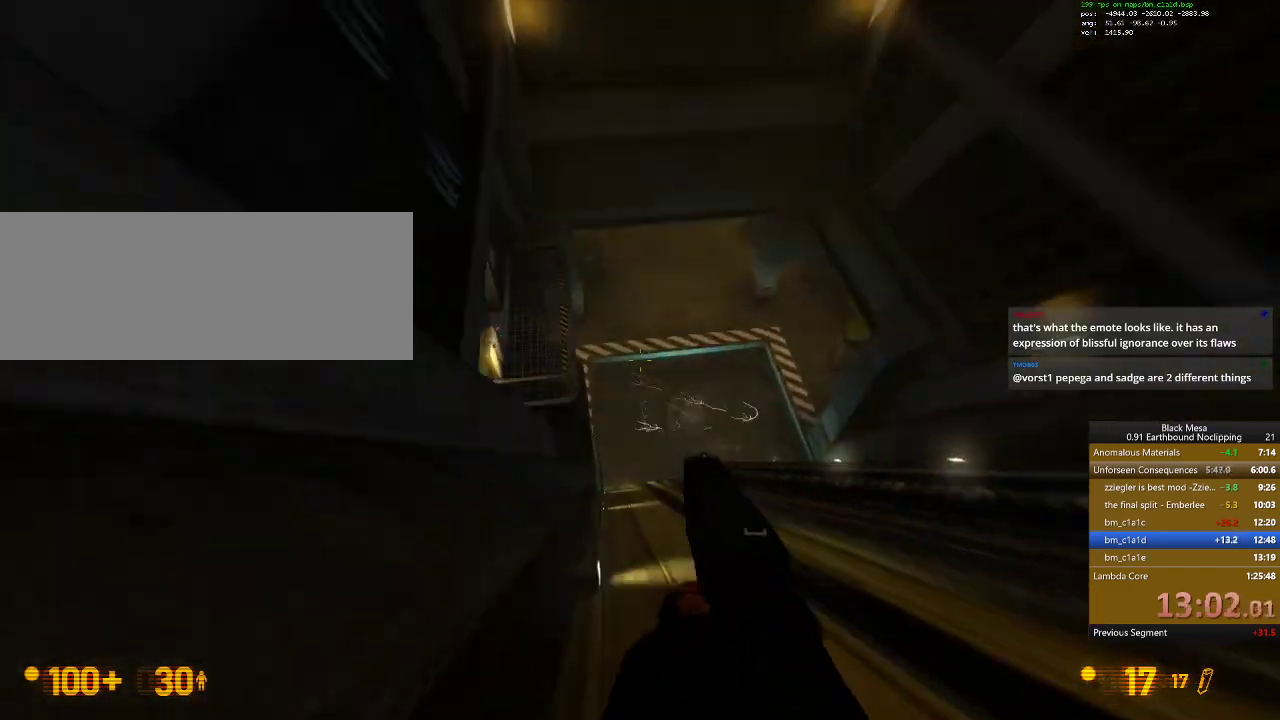
{"keys": ["space", "w"], "events": [[100, "d", "up"], [333, "space", "down"]]}
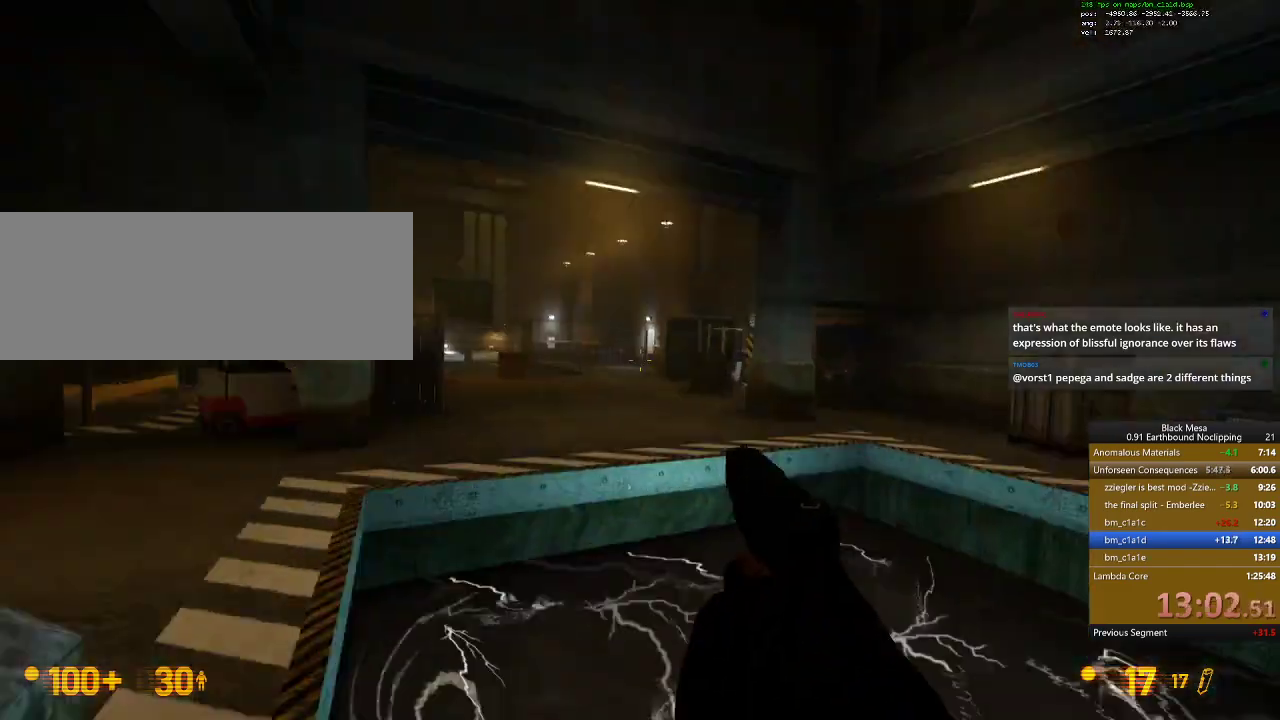
{"keys": ["space", "w"]}
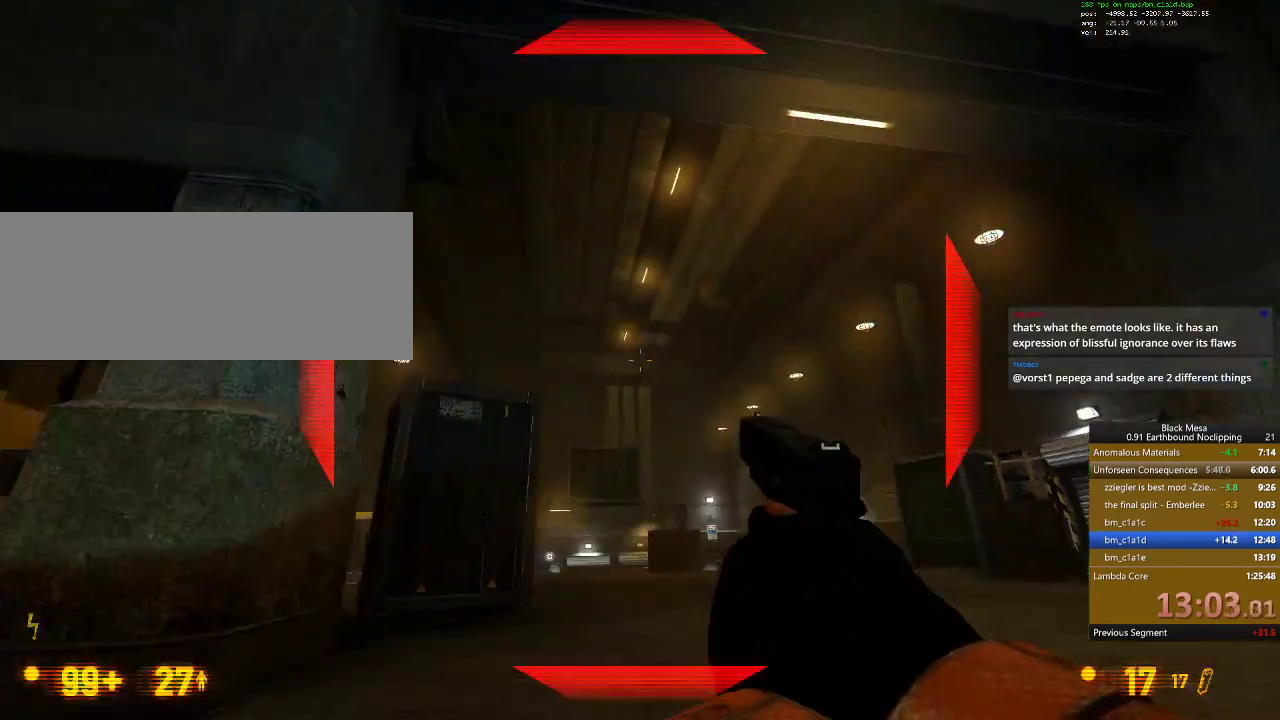
{"keys": ["a", "shift_l", "space", "w"], "events": [[167, "shift_l", "down"], [333, "a", "down"]]}
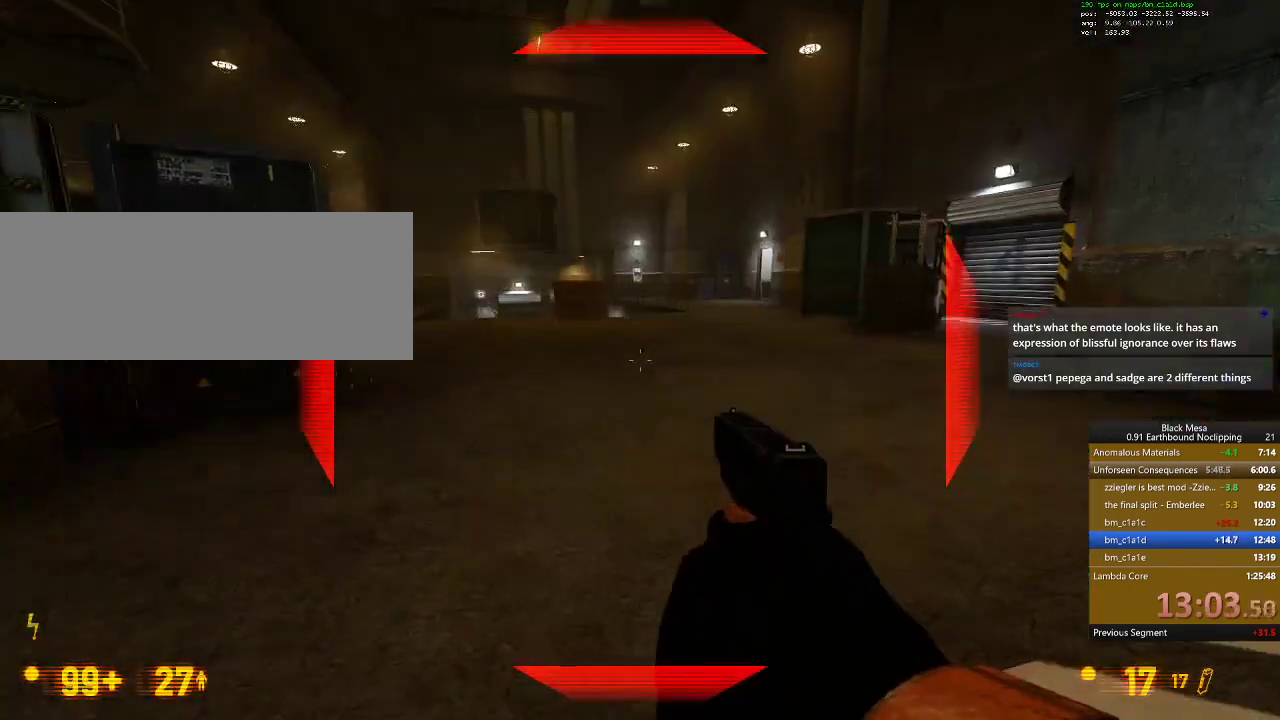
{"keys": ["w"], "events": [[300, "a", "up"], [300, "shift_l", "up"], [367, "space", "up"]]}
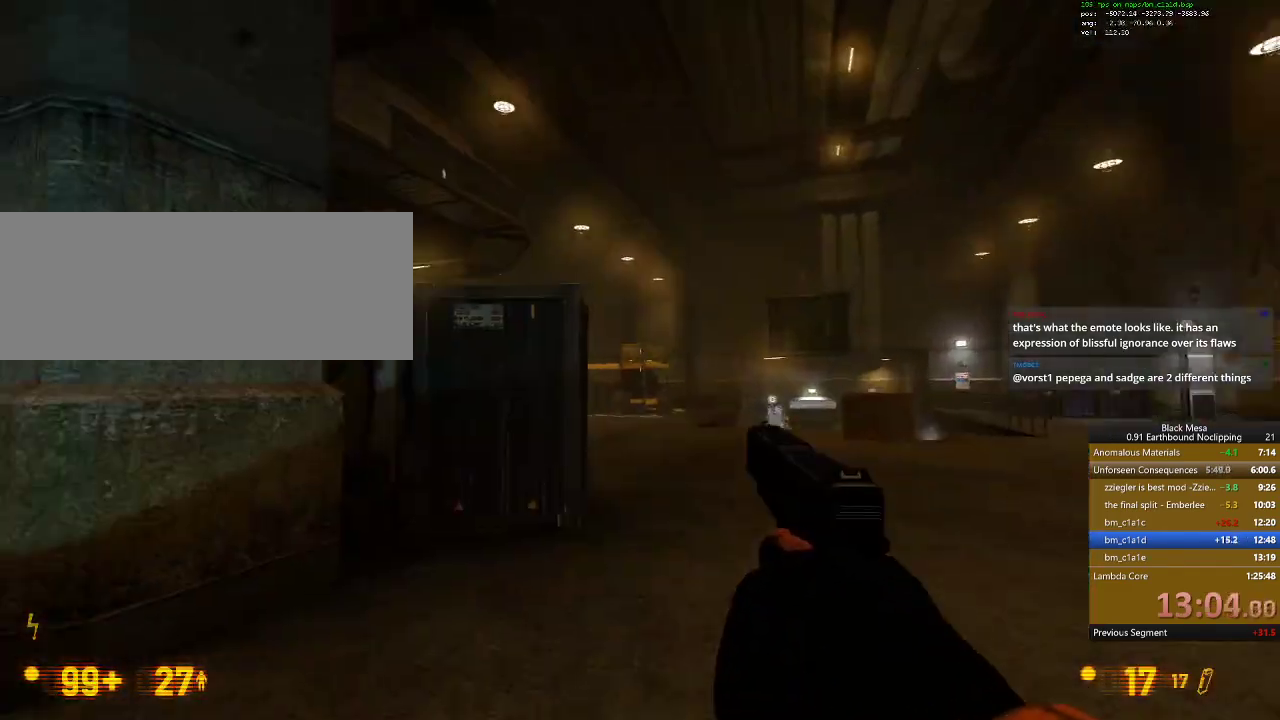
{"keys": ["9", "w"], "events": [[433, "9", "down"]]}
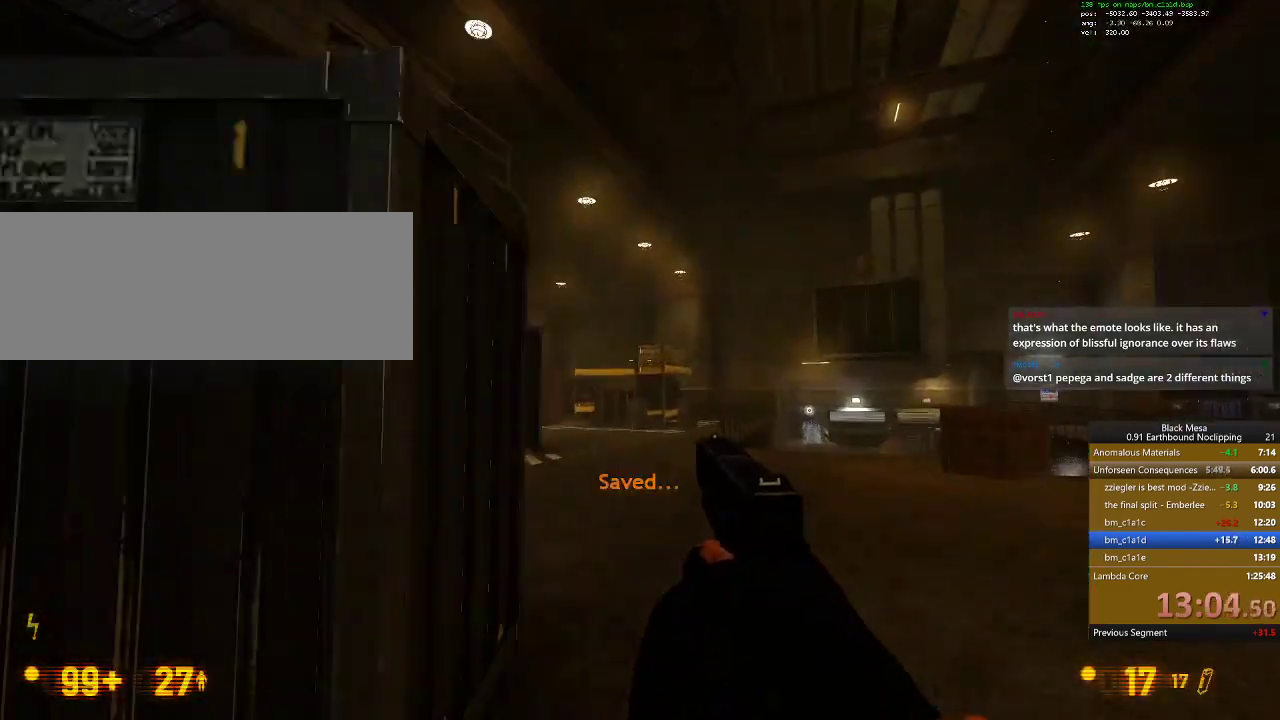
{"keys": ["shift_l", "w"], "events": [[67, "9", "up"], [167, "shift_l", "down"]]}
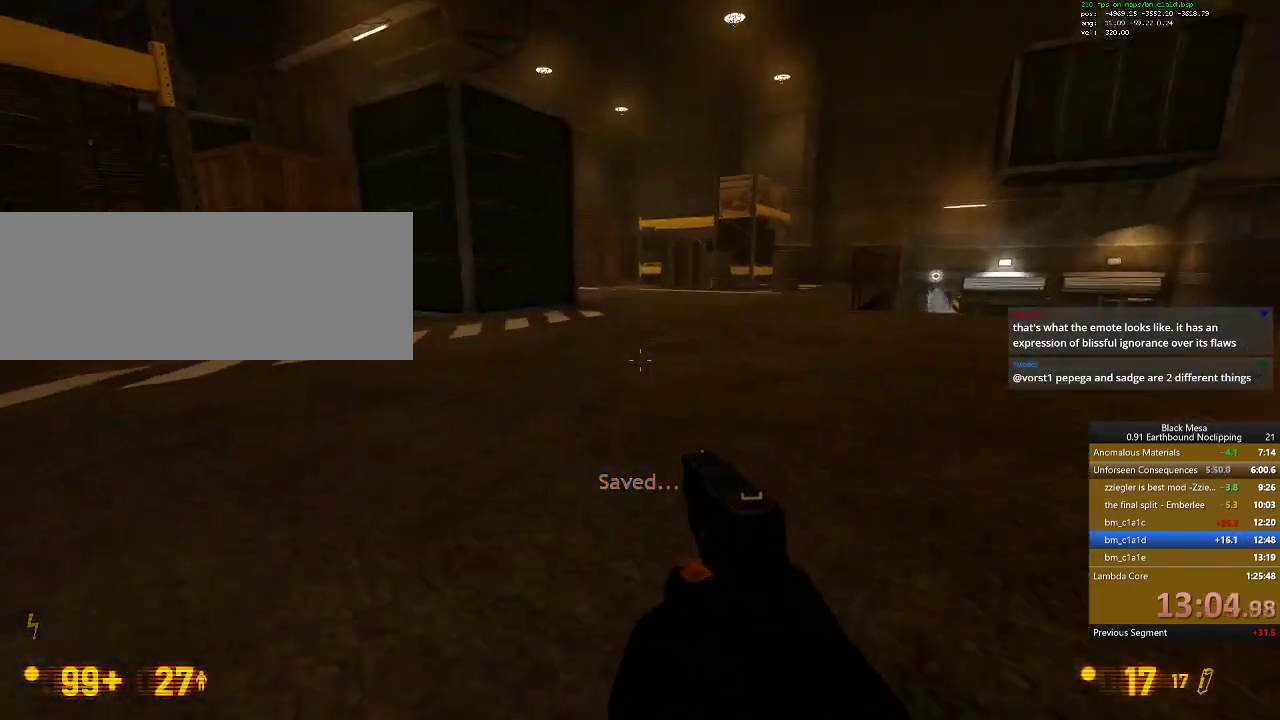
{"keys": ["a", "shift_l"], "events": [[33, "d", "down"], [100, "space", "down"], [267, "w", "up"], [400, "space", "up"], [467, "a", "down"], [500, "d", "up"]]}
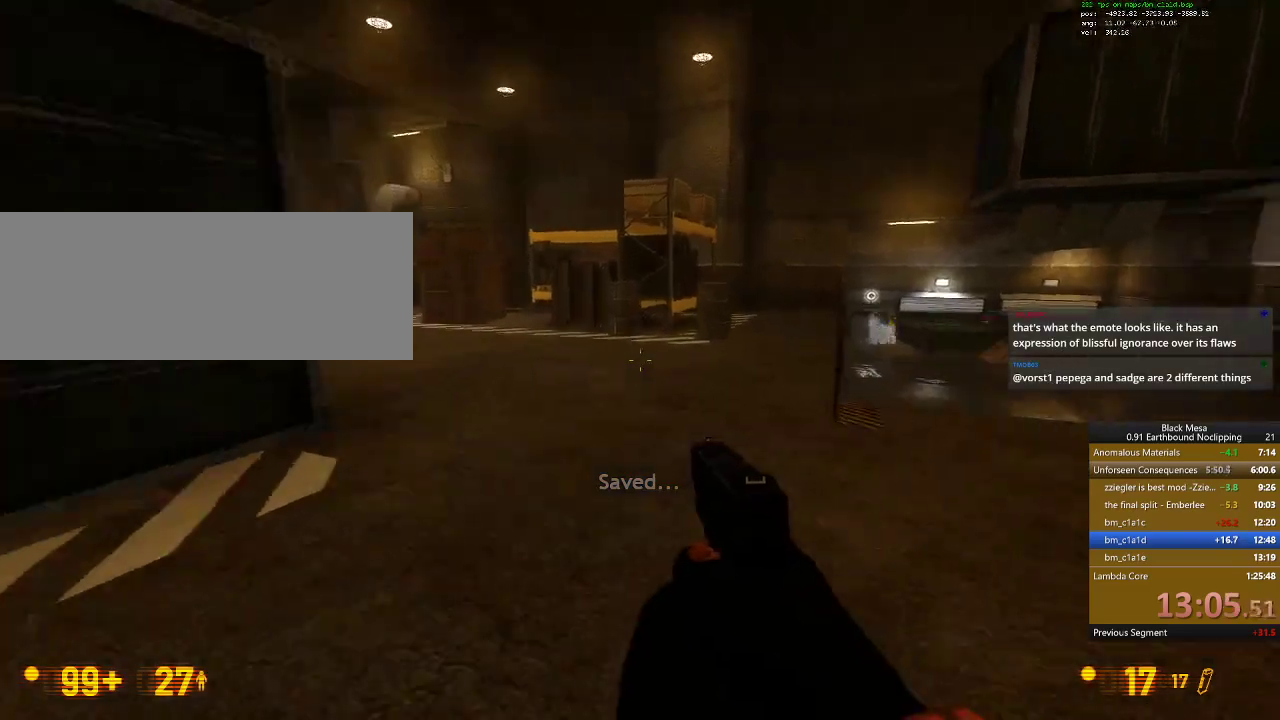
{"keys": ["a", "shift_l", "space"], "events": [[267, "space", "down"]]}
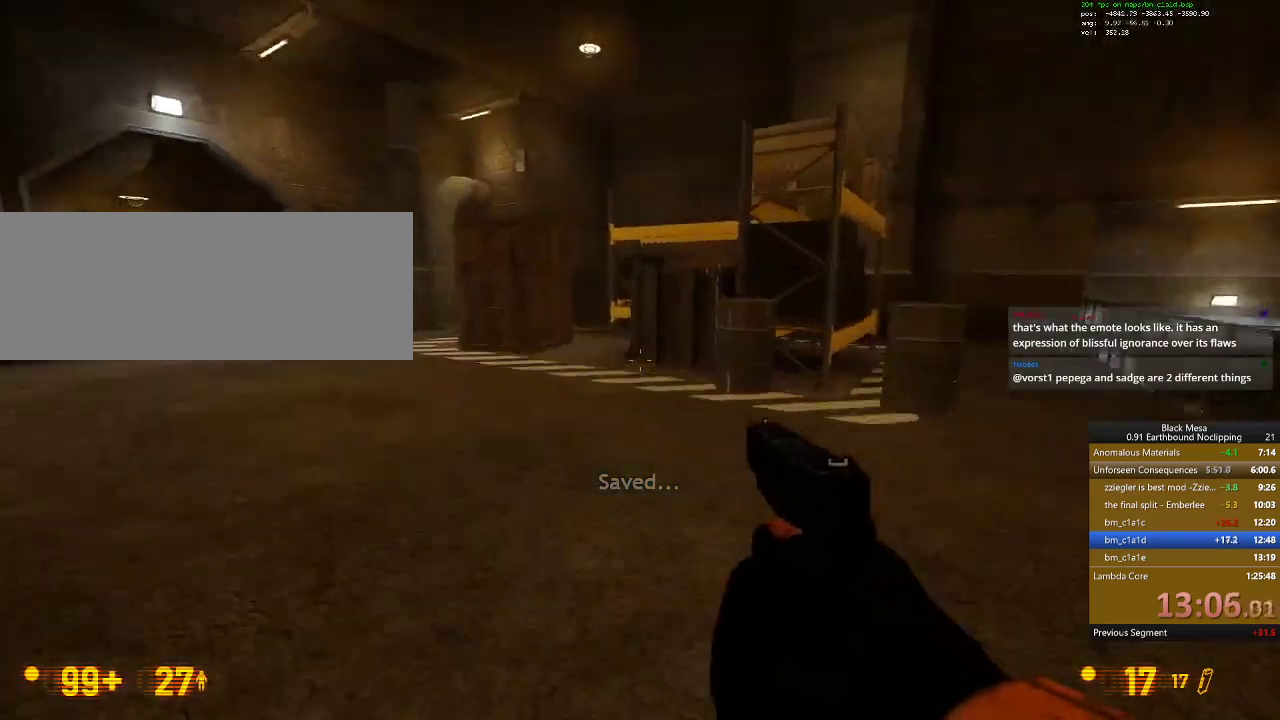
{"keys": ["a", "shift_l"], "events": [[33, "space", "up"]]}
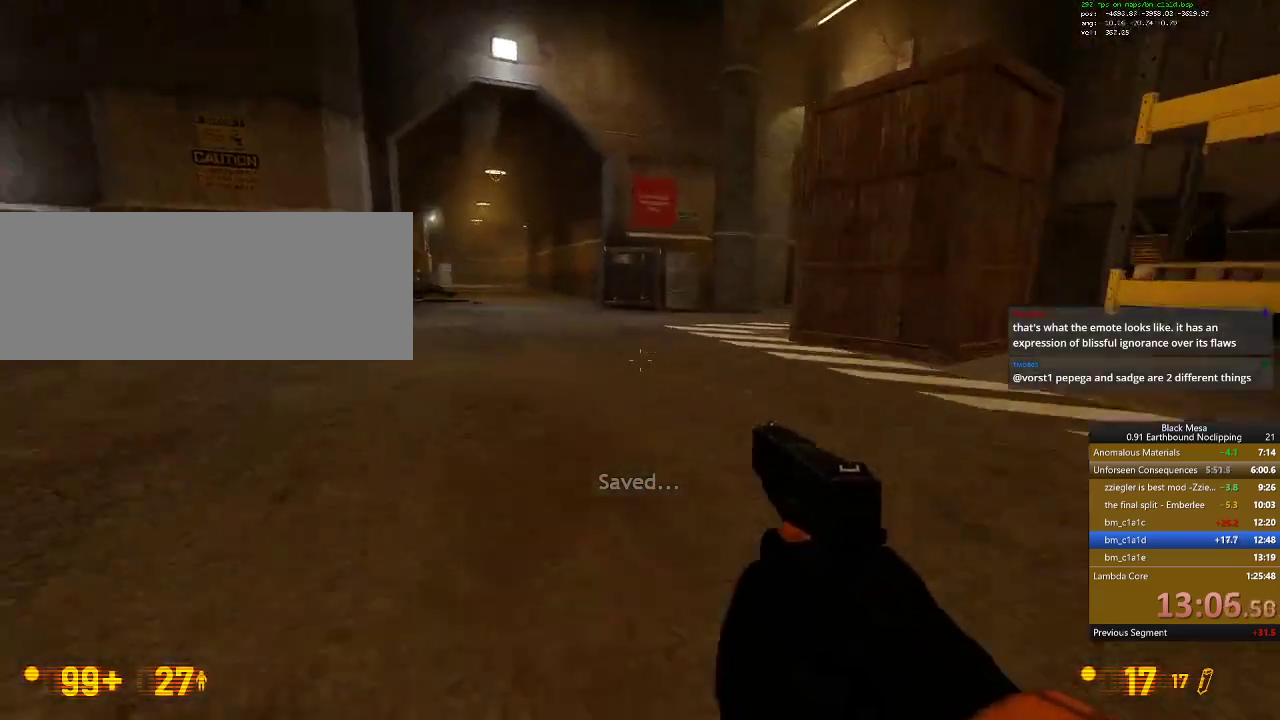
{"keys": ["d", "shift_l", "space"], "events": [[267, "d", "down"], [333, "a", "up"], [333, "space", "down"]]}
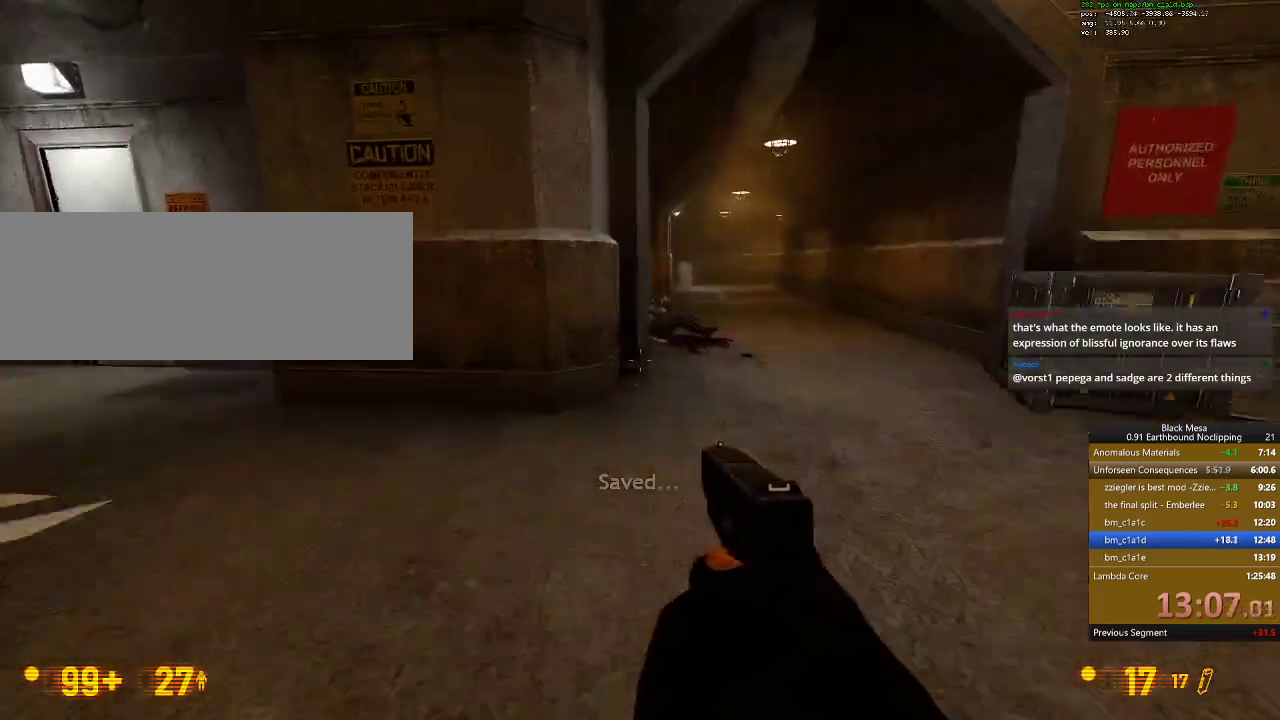
{"keys": ["a", "shift_l"]}
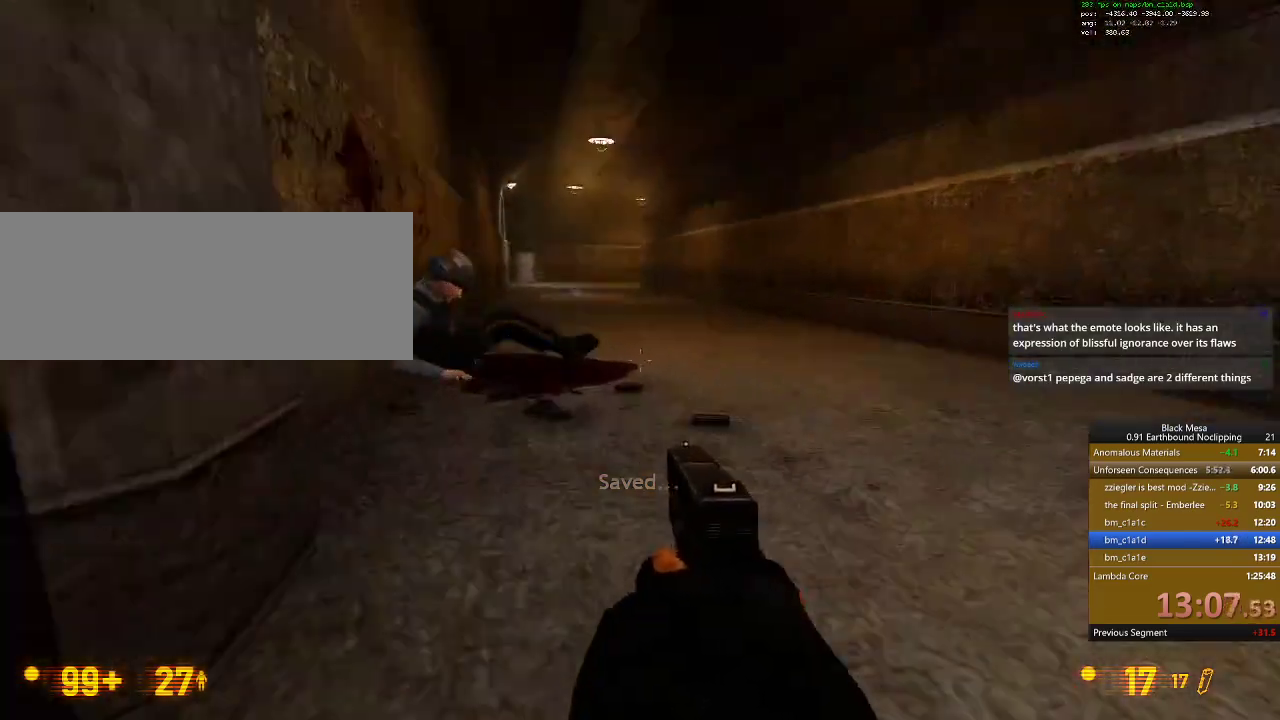
{"keys": ["a", "shift_l"], "events": [[67, "space", "down"], [300, "space", "up"]]}
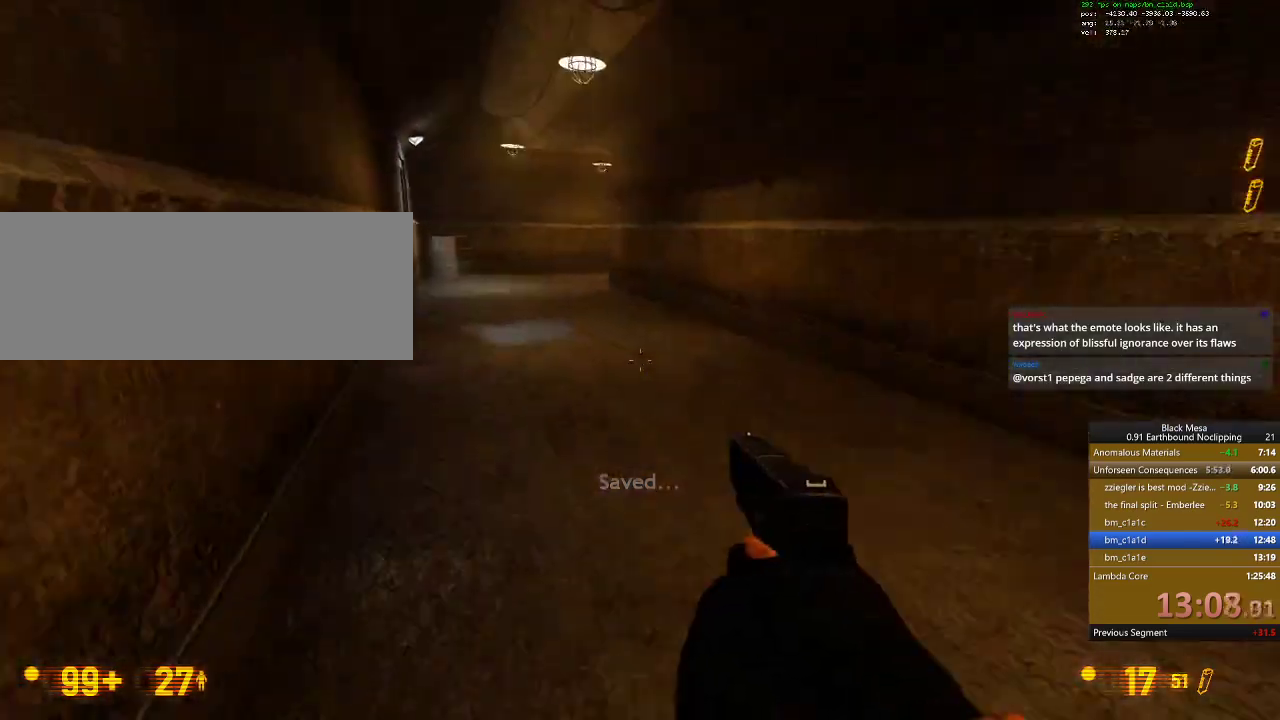
{"keys": ["d", "shift_l", "space"], "events": [[67, "a", "up"], [233, "d", "down"], [367, "space", "down"]]}
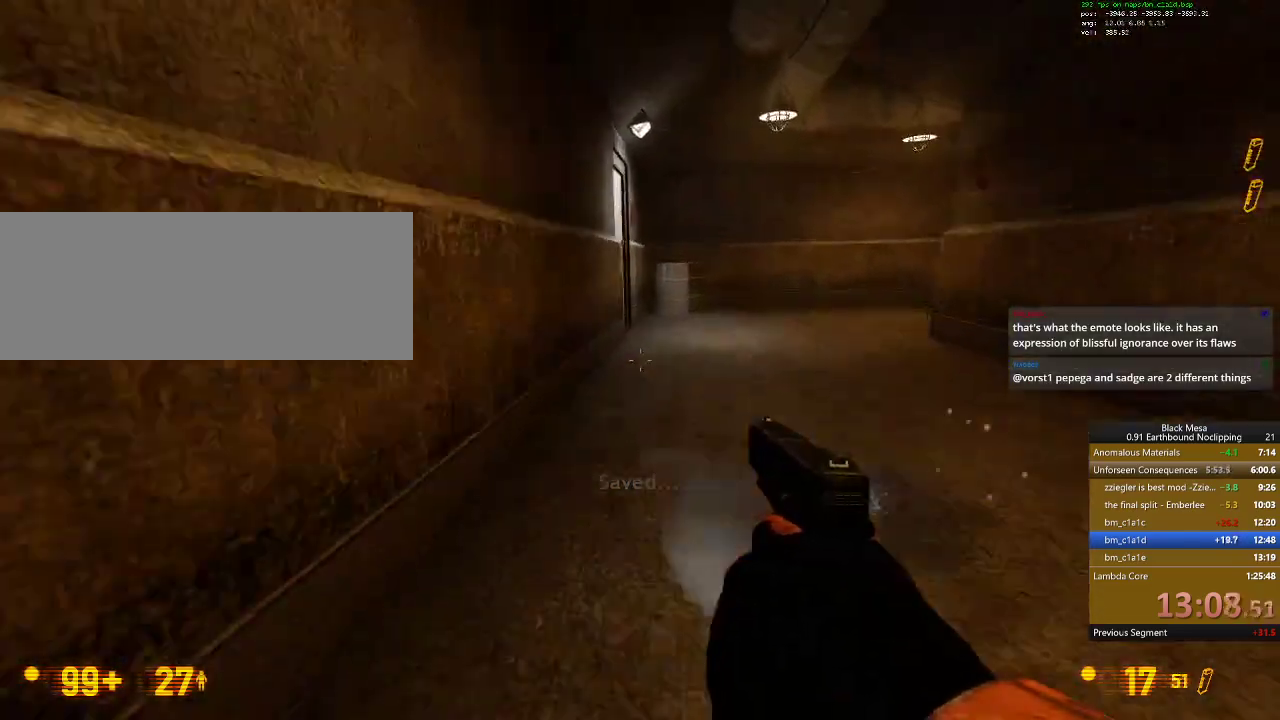
{"keys": ["d", "shift_l"], "events": [[100, "space", "up"]]}
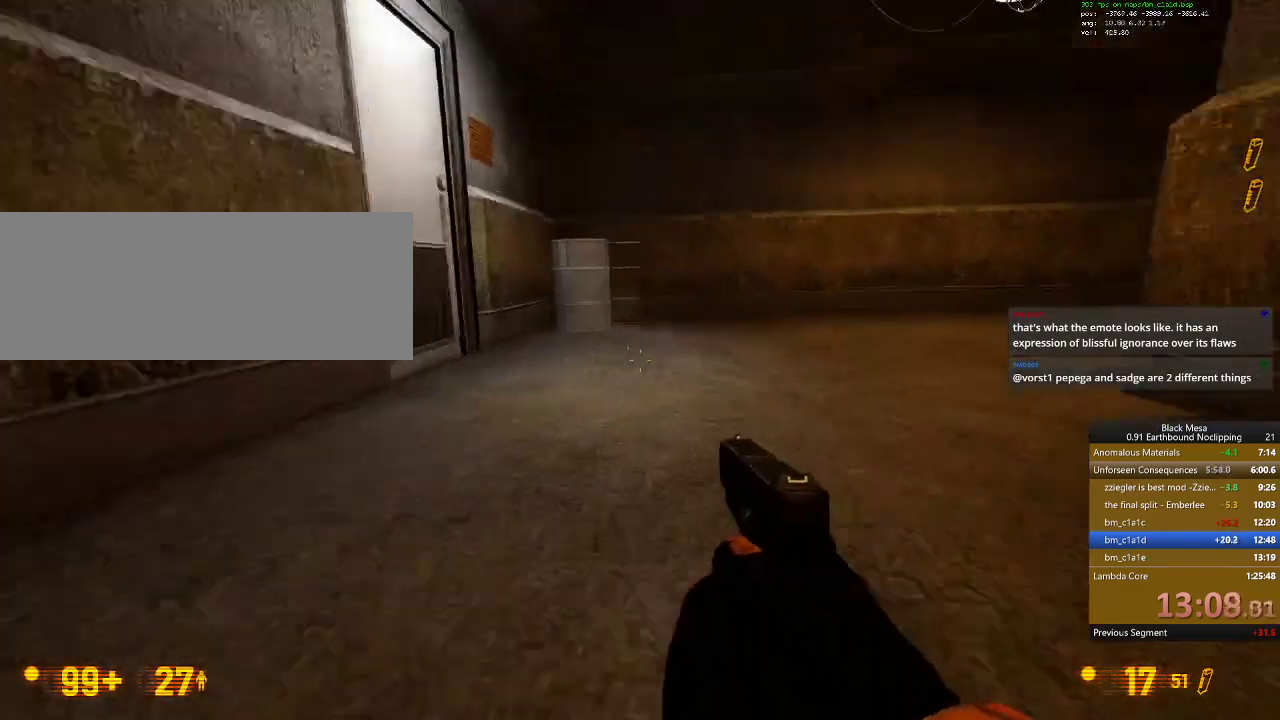
{"keys": ["d", "shift_l"], "events": []}
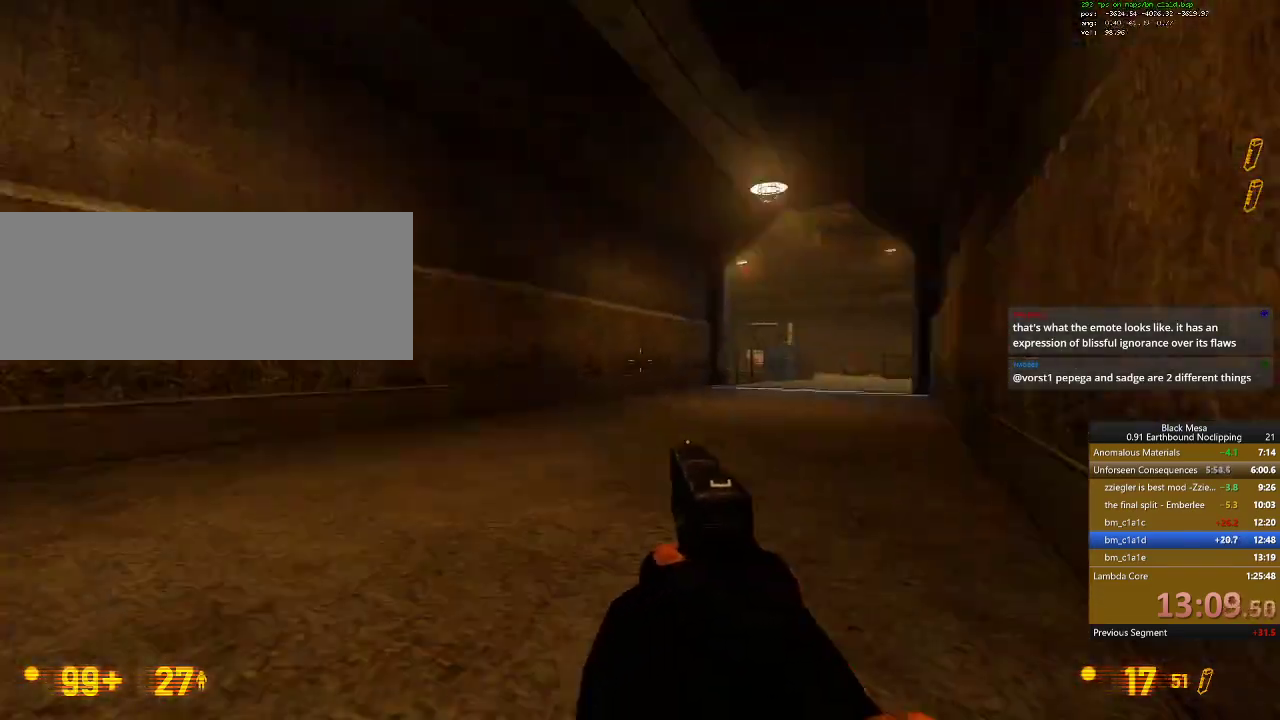
{"keys": ["w"]}